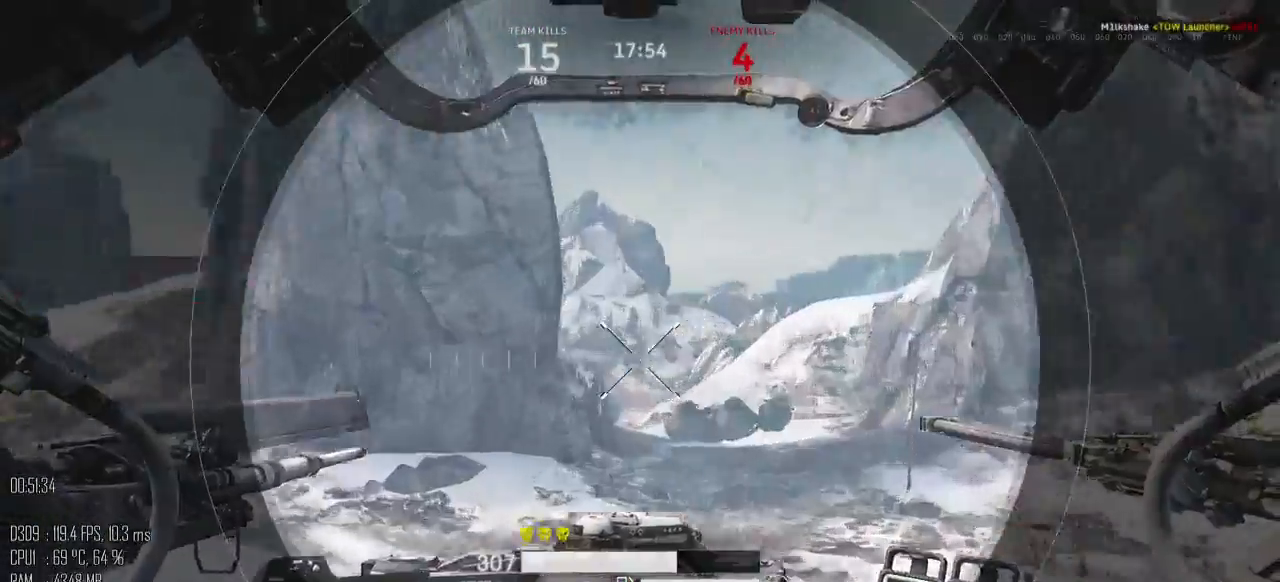
Gameplay with keyboard and mouse; each line is a JSON object with the keys and mouse buttons held at the frame after it. "events" lists presses ("down") and releases ("up") of ".", "/", "0", "1", "2", "3", "4", "5", "6", "7", "8", "9", "a", "alt", "b", "backslash", "backspace", "c", "caps_lock", "comma", "ctrl", "d", "e", "equals", "escape", "f", "g", "h", "i", "j", "k", "l", "lbracket", "m", "minus", "n", "o", "p", "q", "quote", "r", "rbracket", "return", "s", "semicolon", "shift_l", "shift_r", "space", "super", "t", "tab", "u", "v", "w", "x", "y", "z", "mouse_left", "mouse_right", "mouse_mb4" and "mouse_mb5" between this image and that frame as [ms after this image, input, new state], when the widget could be followed in between. "mouse_left", "mouse_right", "mouse_mb4", "mouse_mb5" = the "left", "right", "mb4", "mb5" buttons of the "mouse" list. No other keys are recorded. Not read: mouse_move.
{"keys": ["d", "s"], "mouse": [], "events": [[100, "d", "down"], [134, "mouse_mb5", "down"], [234, "mouse_mb5", "up"]]}
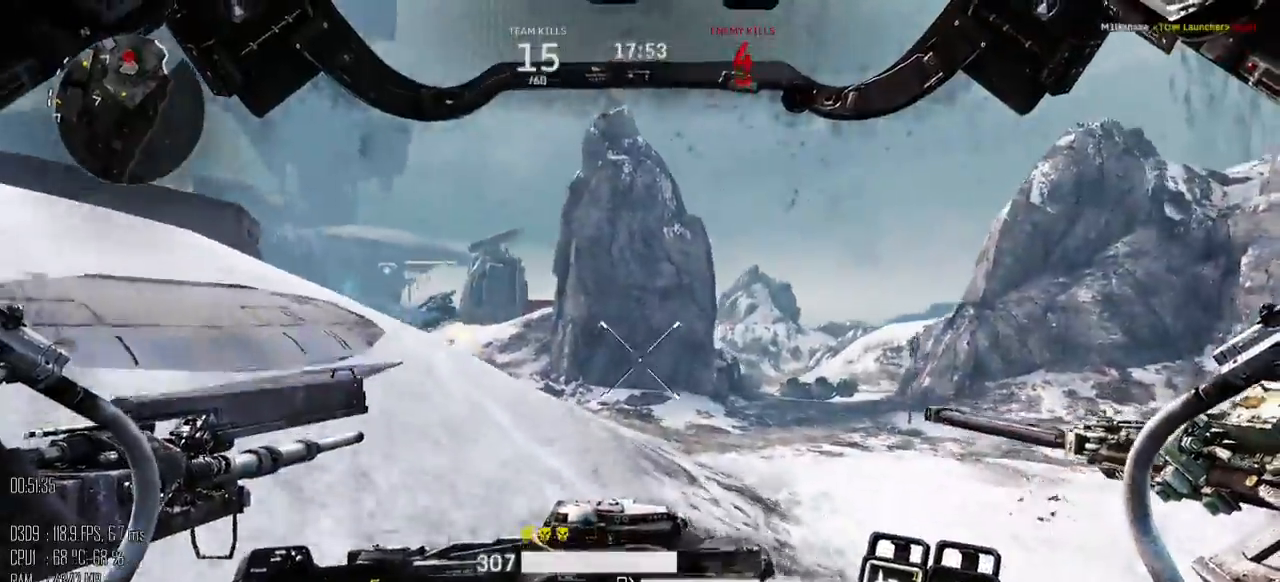
{"keys": ["a"], "mouse": [], "events": [[184, "a", "down"], [267, "d", "up"], [384, "s", "up"]]}
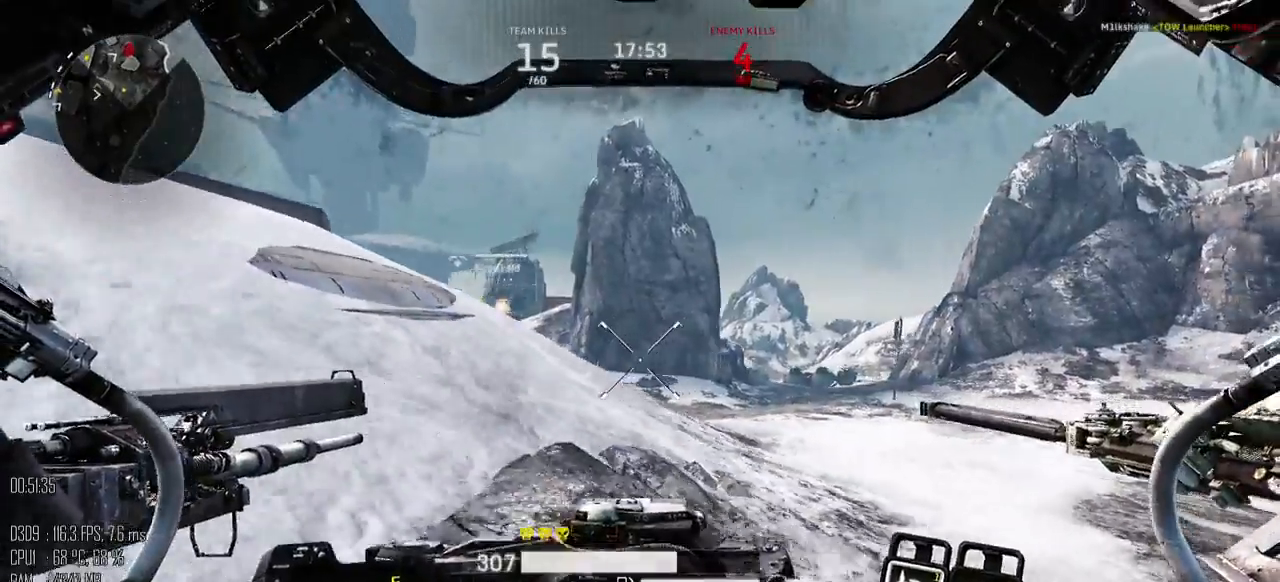
{"keys": ["d", "w"], "mouse": [], "events": [[34, "w", "down"], [200, "a", "up"], [200, "d", "down"]]}
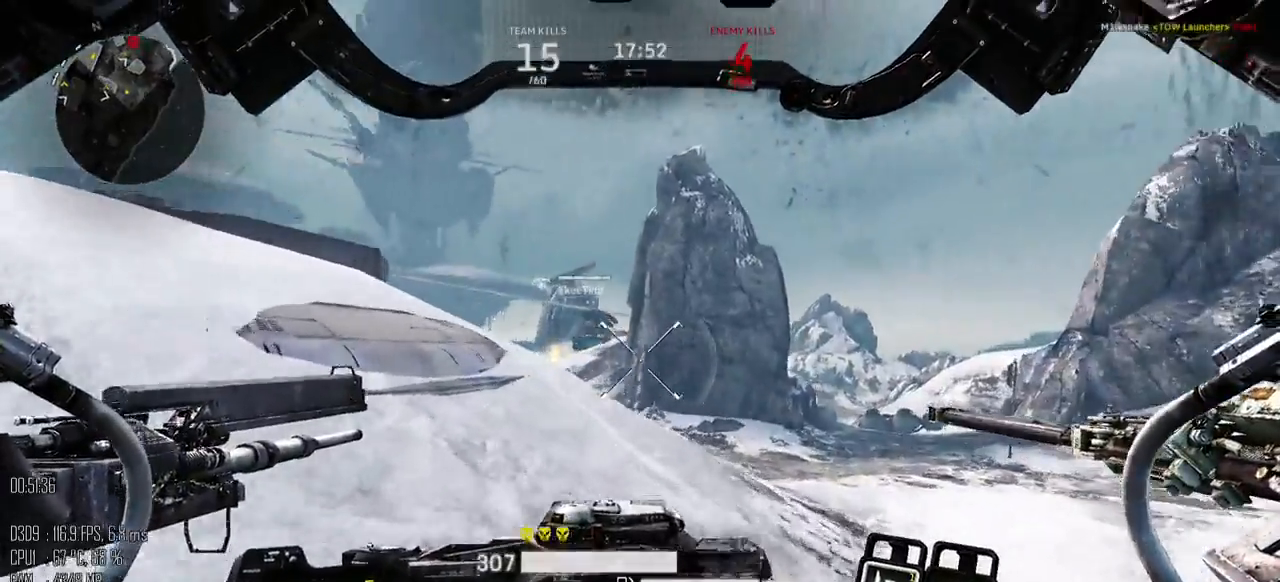
{"keys": ["a", "shift_l", "space", "w"], "mouse": [], "events": [[84, "d", "up"], [200, "a", "down"], [300, "shift_l", "down"], [467, "space", "down"]]}
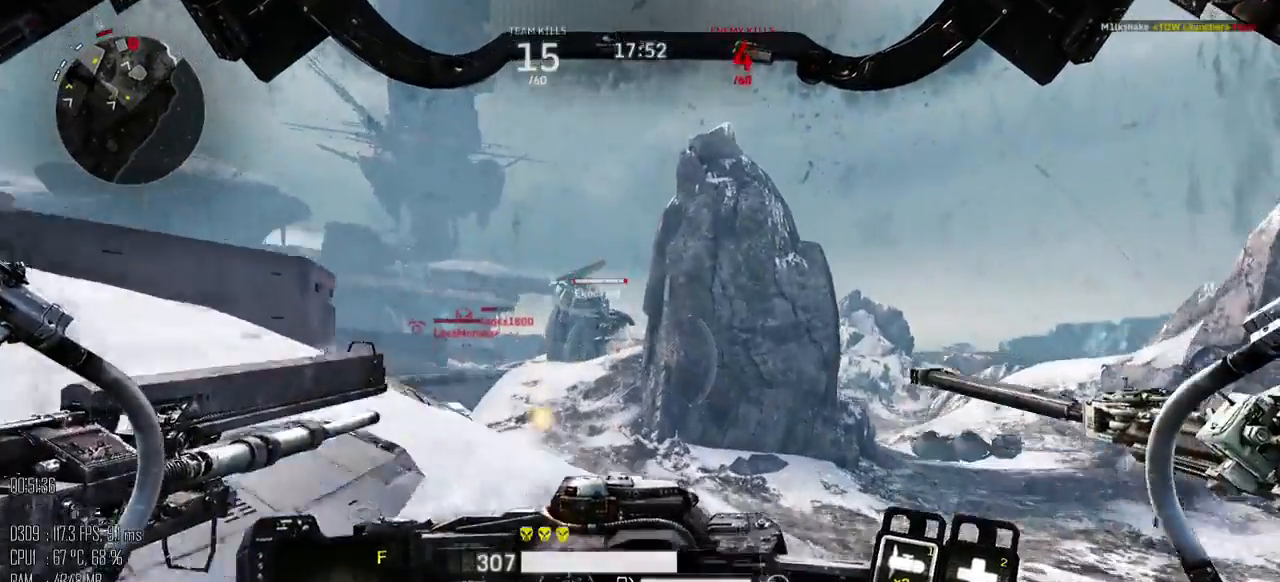
{"keys": ["a"], "mouse": [], "events": [[100, "shift_l", "up"], [234, "space", "up"], [350, "w", "up"]]}
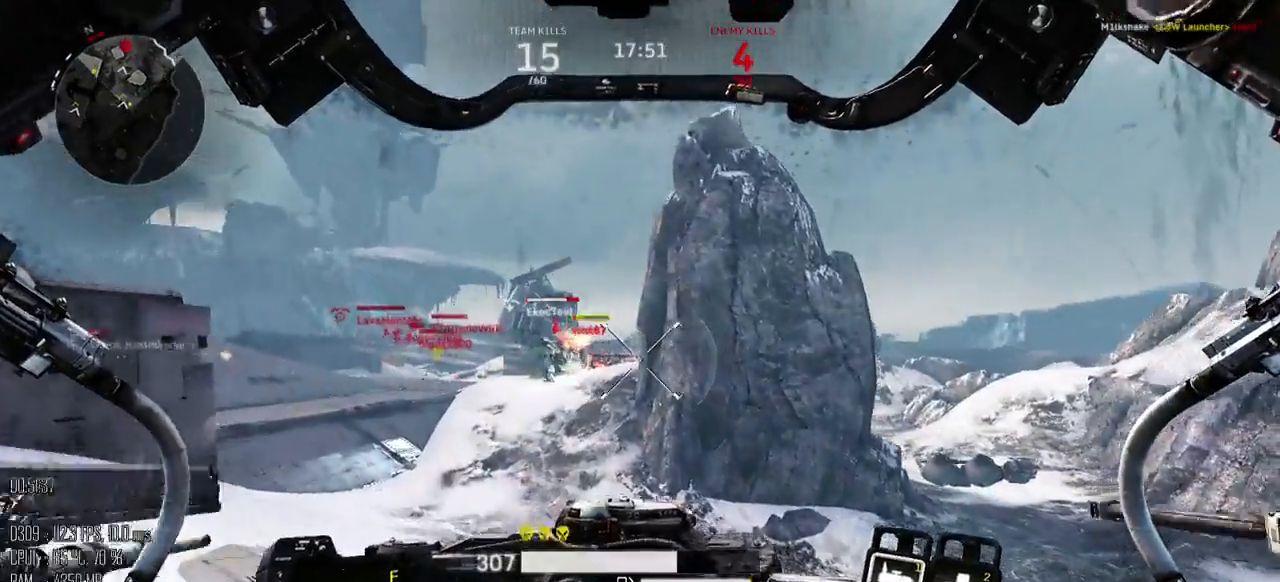
{"keys": ["a", "w"], "mouse": [], "events": [[400, "w", "down"]]}
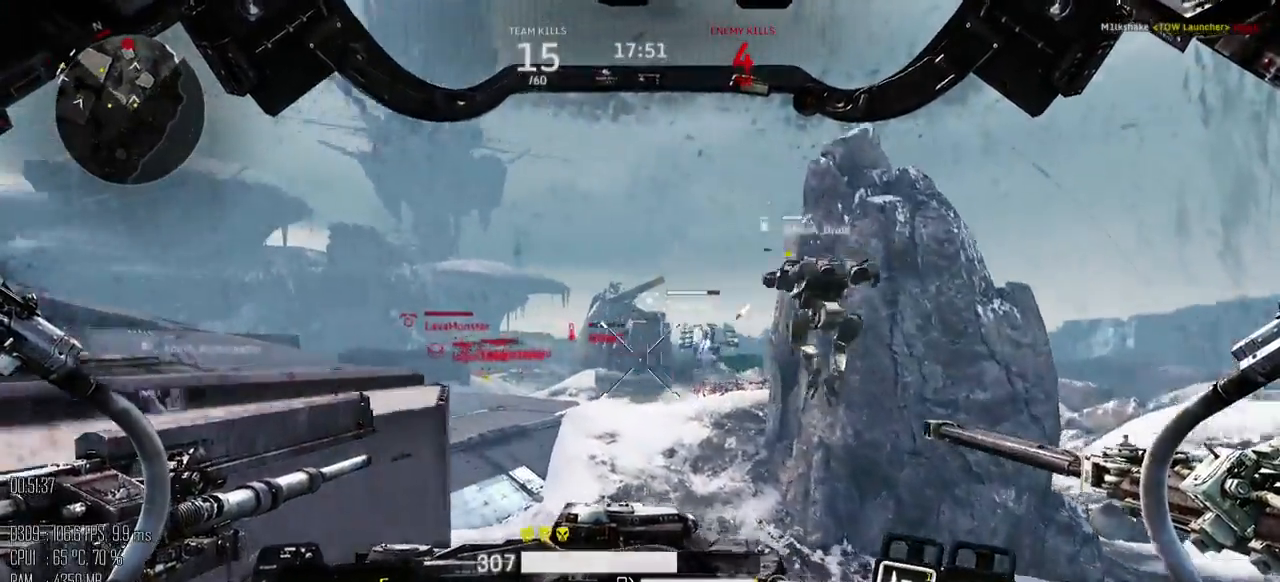
{"keys": ["a", "space", "w"], "mouse": [], "events": [[217, "space", "down"], [250, "mouse_mb5", "down"], [350, "mouse_mb5", "up"]]}
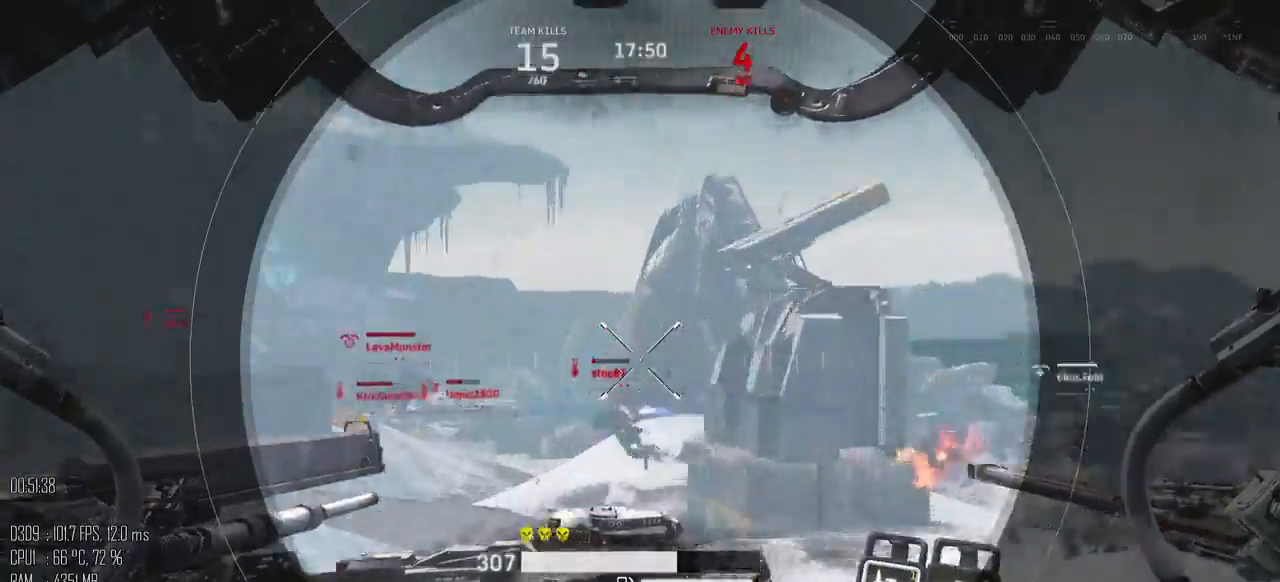
{"keys": ["a", "space", "w"], "mouse": [], "events": [[350, "mouse_left", "down"], [367, "mouse_left", "up"]]}
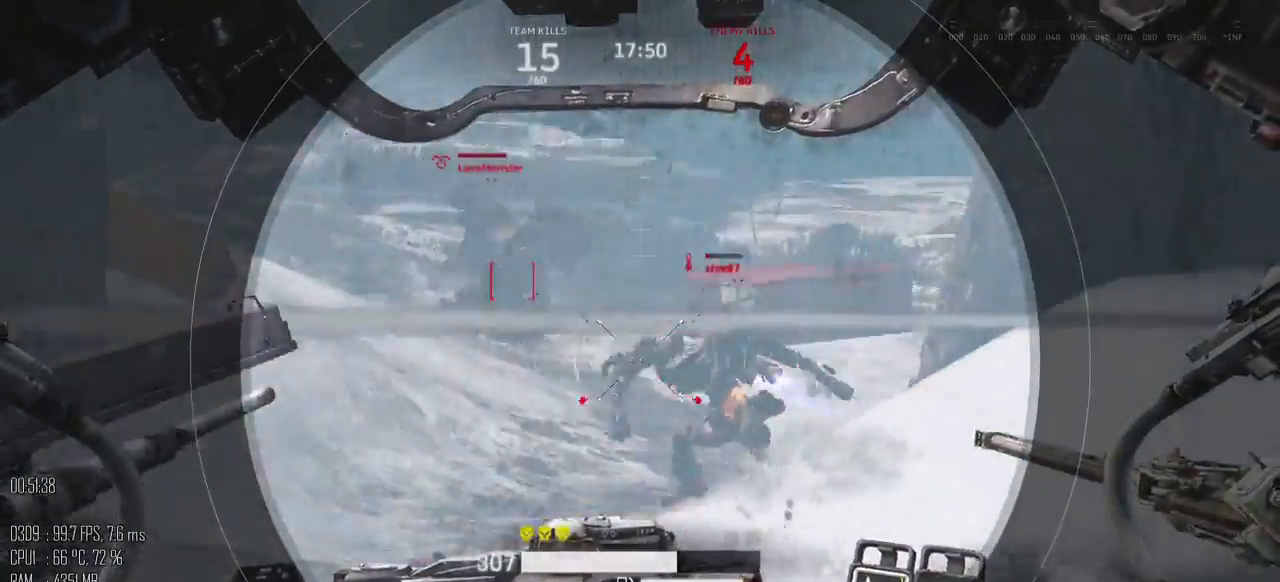
{"keys": ["s"], "mouse": [], "events": [[117, "a", "up"], [217, "mouse_right", "down"], [267, "space", "up"], [300, "mouse_right", "up"], [367, "w", "up"], [467, "s", "down"]]}
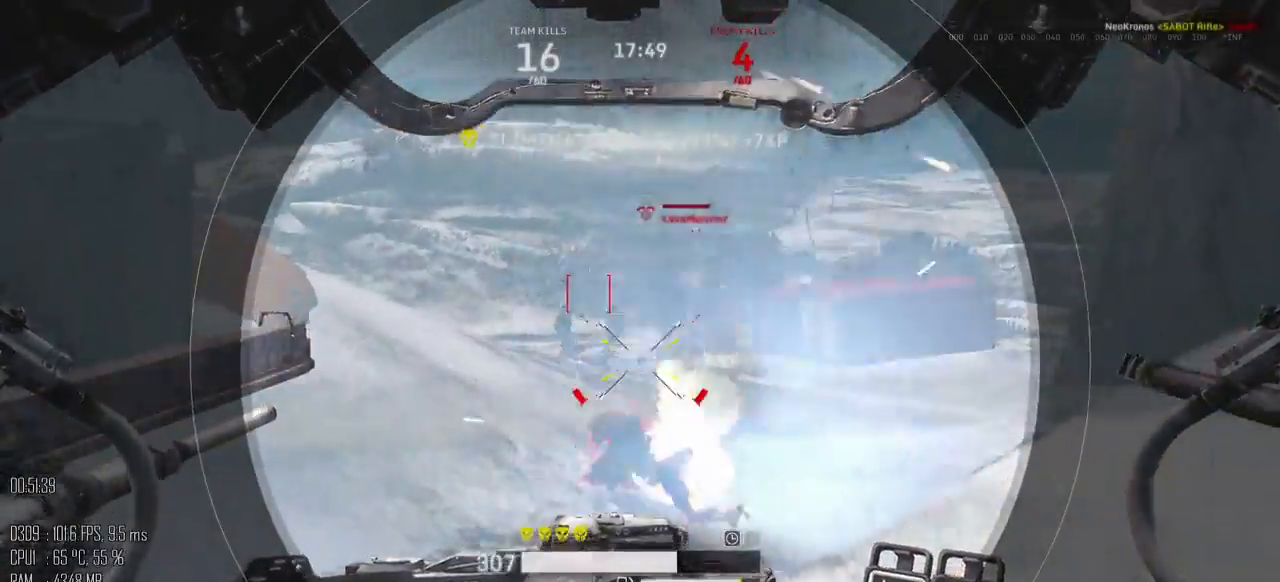
{"keys": ["d", "s"], "mouse": [], "events": [[117, "space", "down"], [234, "d", "down"], [284, "mouse_mb5", "down"], [350, "mouse_mb5", "up"], [400, "space", "up"]]}
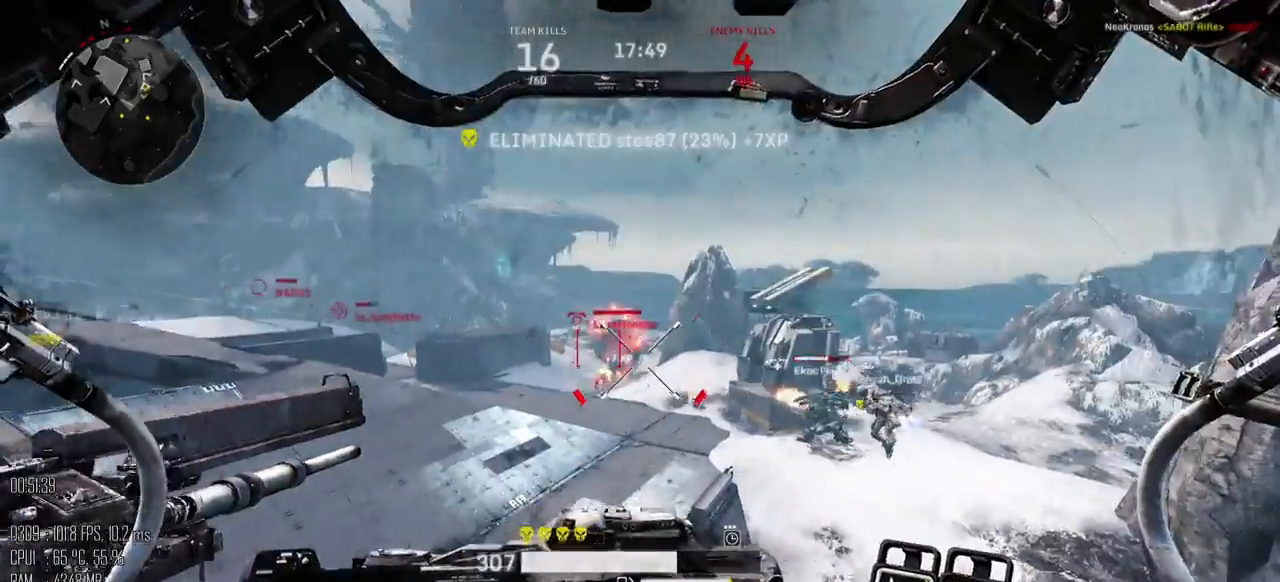
{"keys": ["d", "s"], "mouse": [], "events": []}
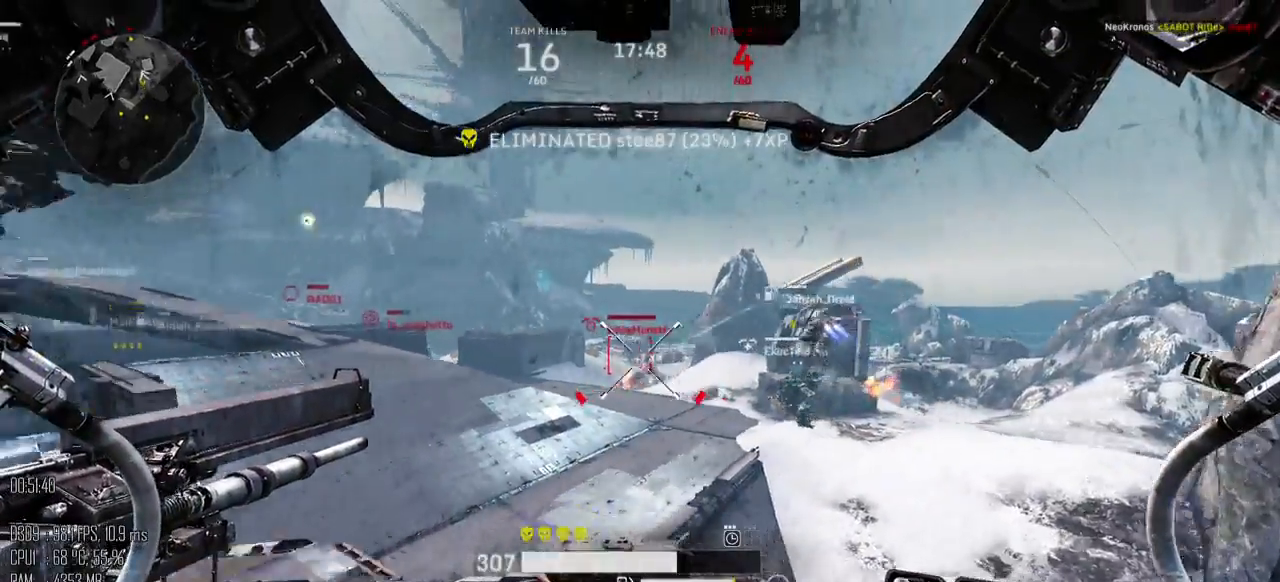
{"keys": ["d"], "mouse": [], "events": [[384, "s", "up"]]}
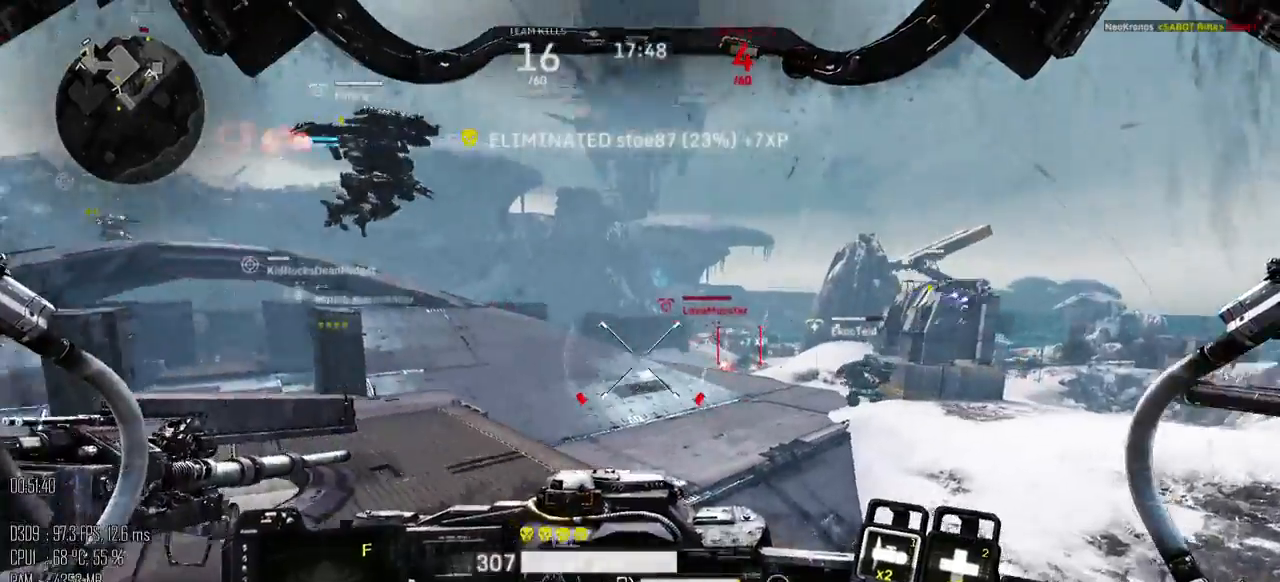
{"keys": ["a", "w"], "mouse": [], "events": [[17, "w", "down"], [267, "a", "down"], [267, "d", "up"]]}
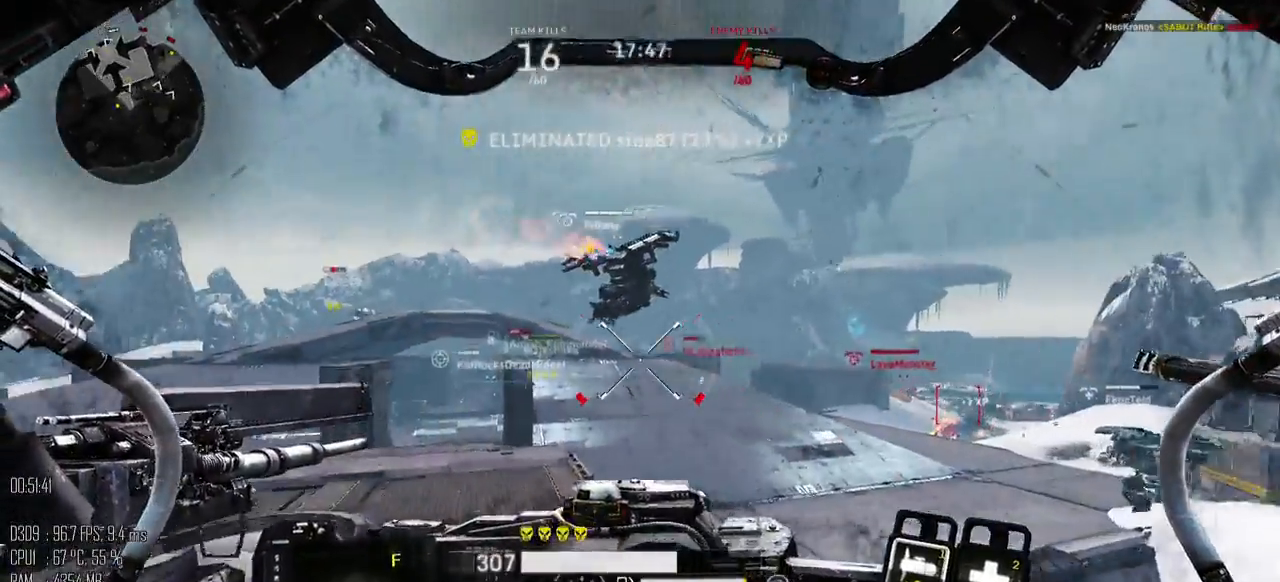
{"keys": ["a", "w"], "mouse": [], "events": []}
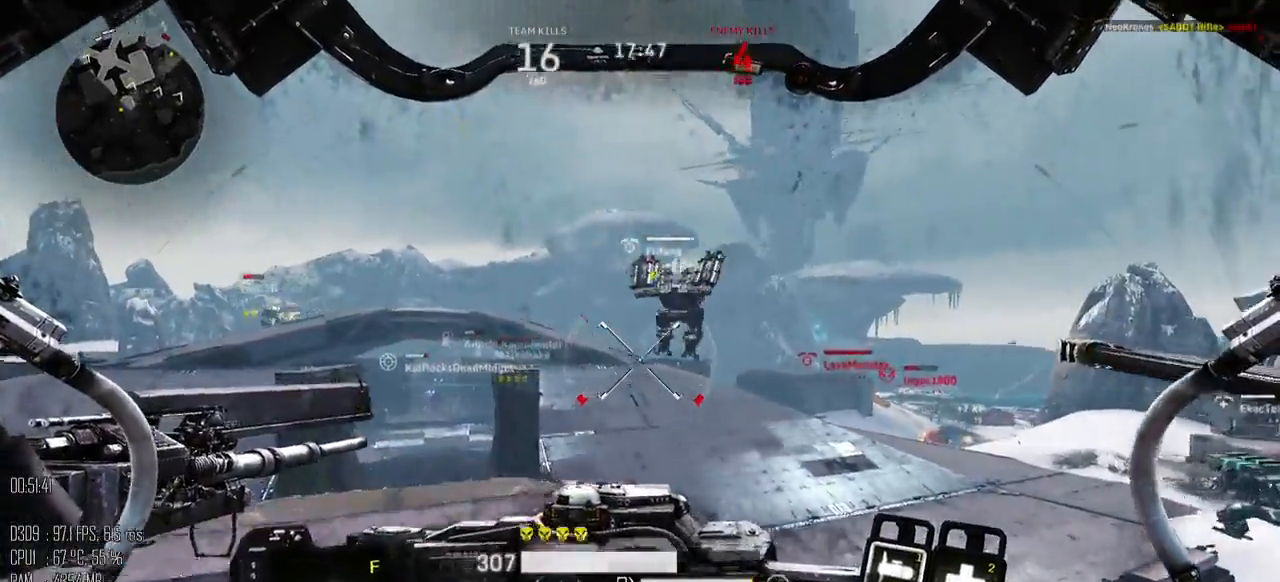
{"keys": ["a", "w"], "mouse": [], "events": []}
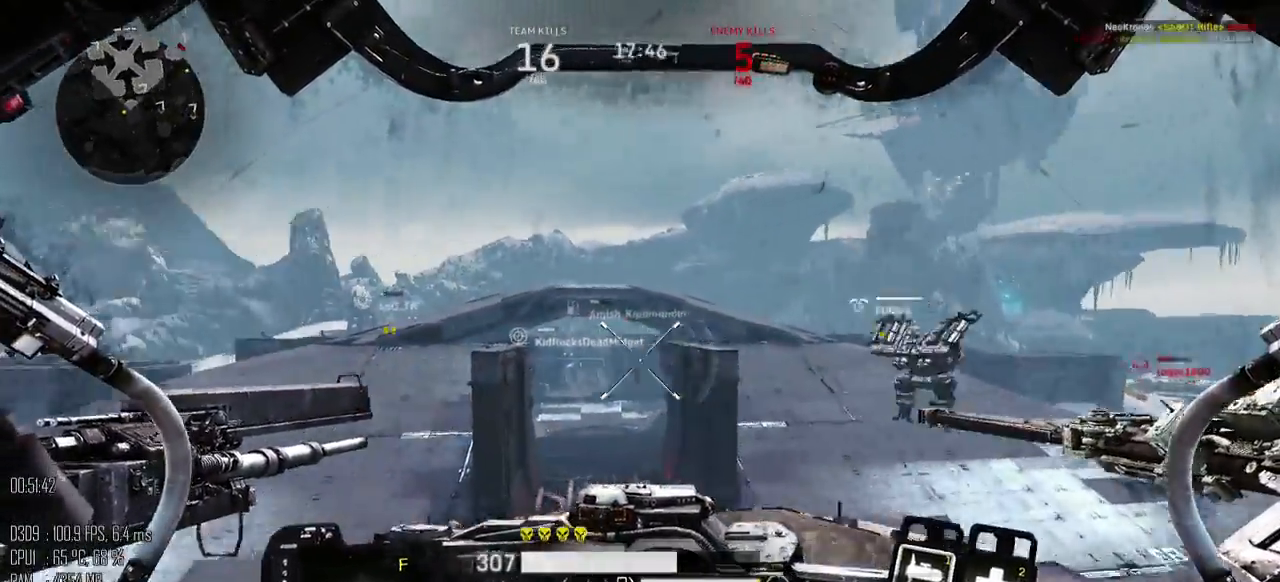
{"keys": ["space", "w"], "mouse": [], "events": [[184, "shift_l", "down"], [217, "space", "down"], [300, "shift_l", "up"], [334, "a", "up"]]}
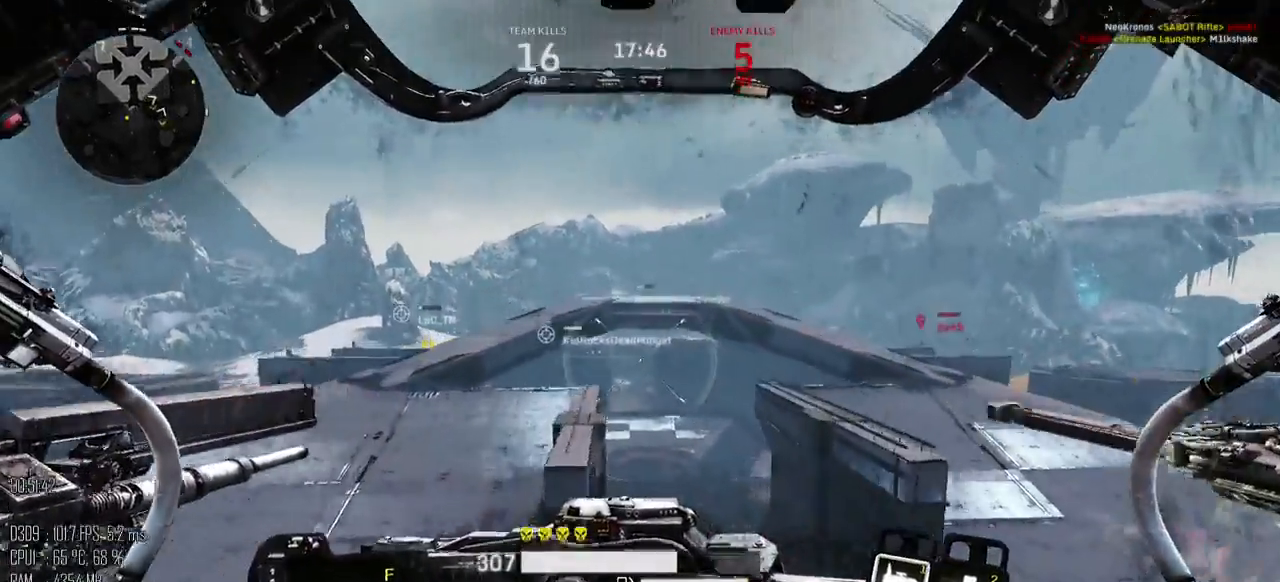
{"keys": ["w"], "mouse": [], "events": [[384, "space", "up"]]}
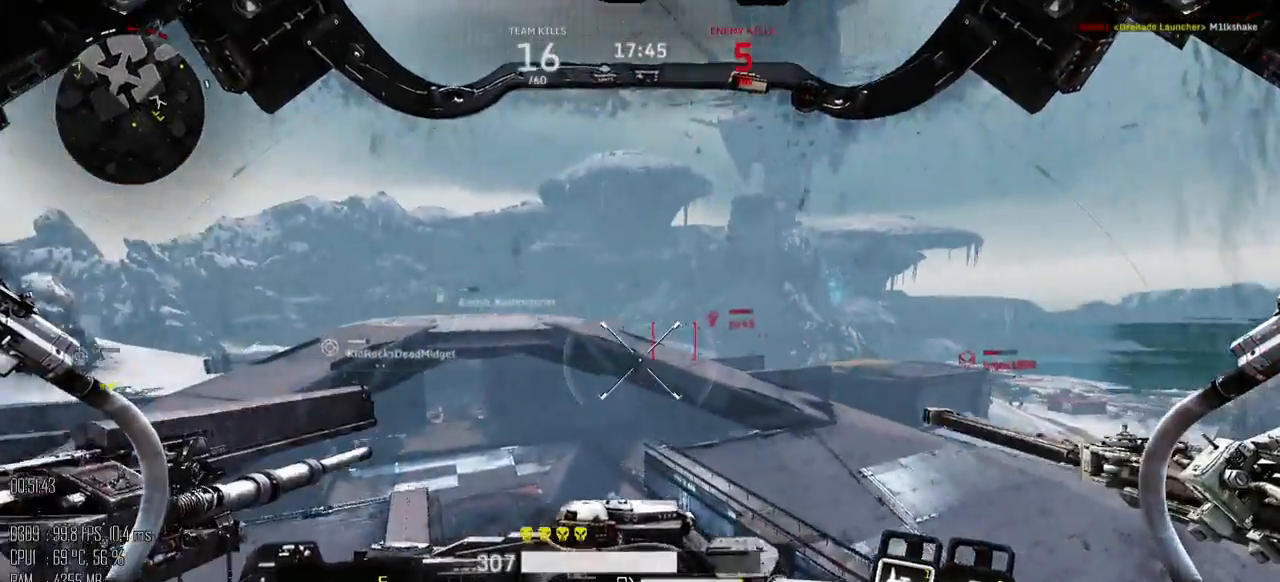
{"keys": ["w"], "mouse": [], "events": []}
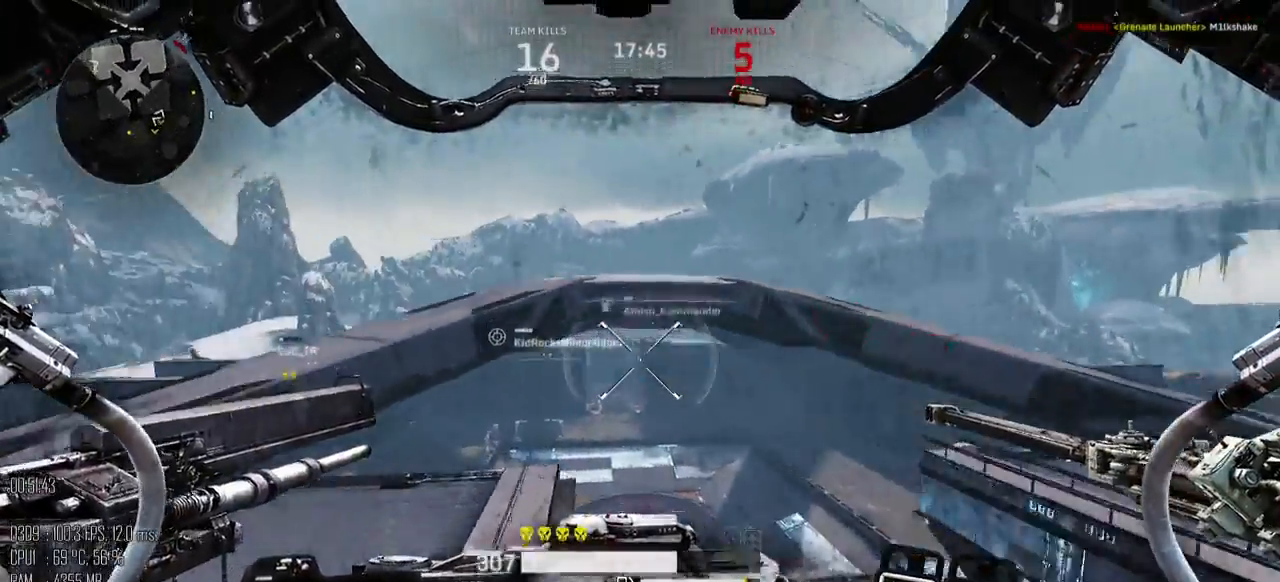
{"keys": ["a", "shift_l", "space", "w"], "mouse": [], "events": [[117, "shift_l", "down"], [267, "a", "down"], [267, "space", "down"]]}
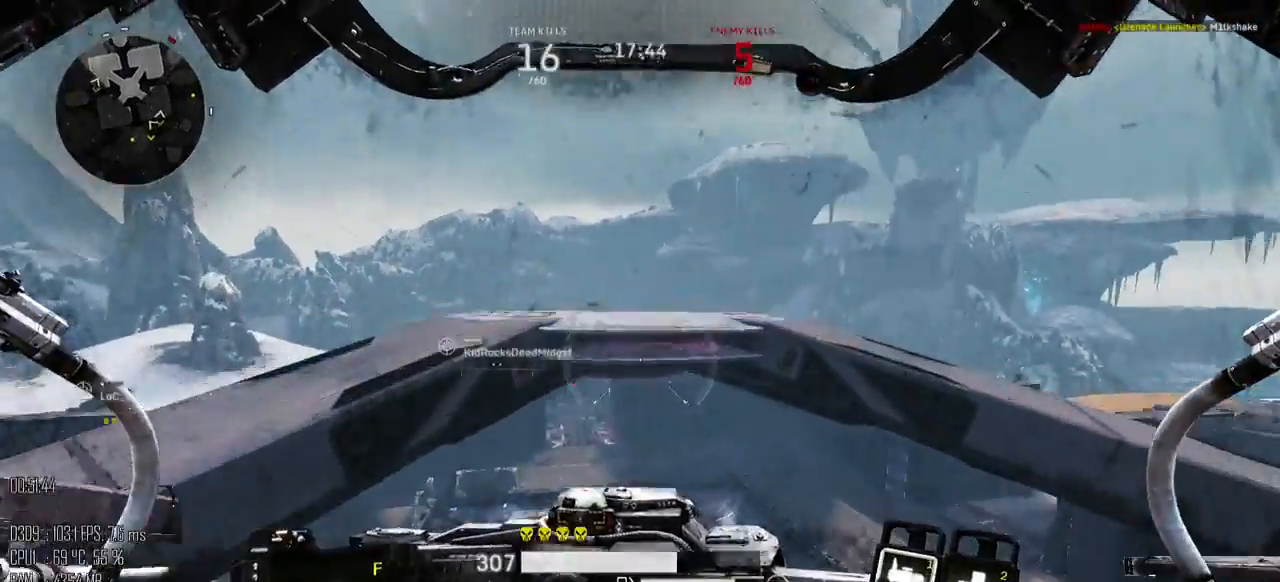
{"keys": ["w"], "mouse": [], "events": [[434, "shift_l", "up"], [434, "space", "up"], [500, "a", "up"]]}
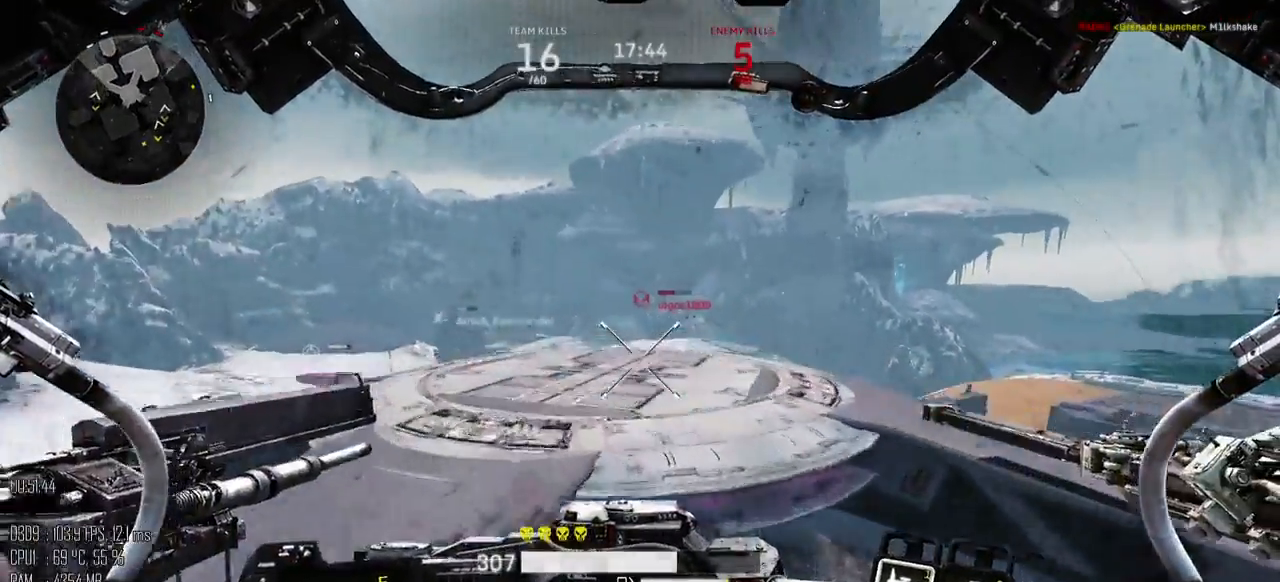
{"keys": ["w"], "mouse": ["mb5"], "events": [[484, "mouse_mb5", "down"]]}
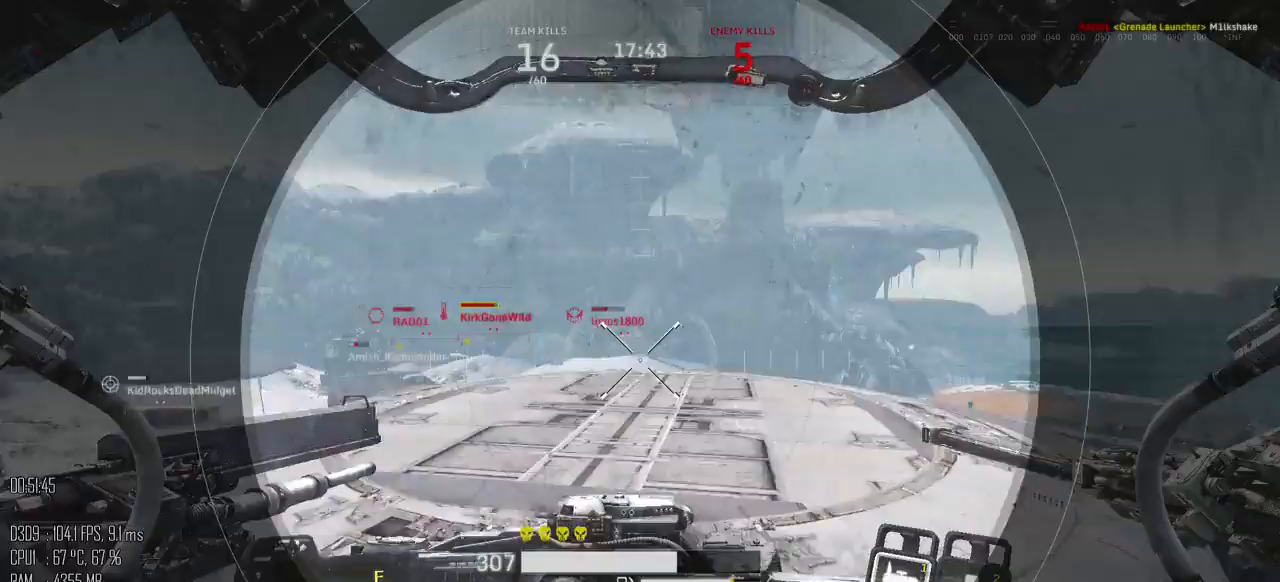
{"keys": ["w"], "mouse": [], "events": [[84, "mouse_mb5", "up"]]}
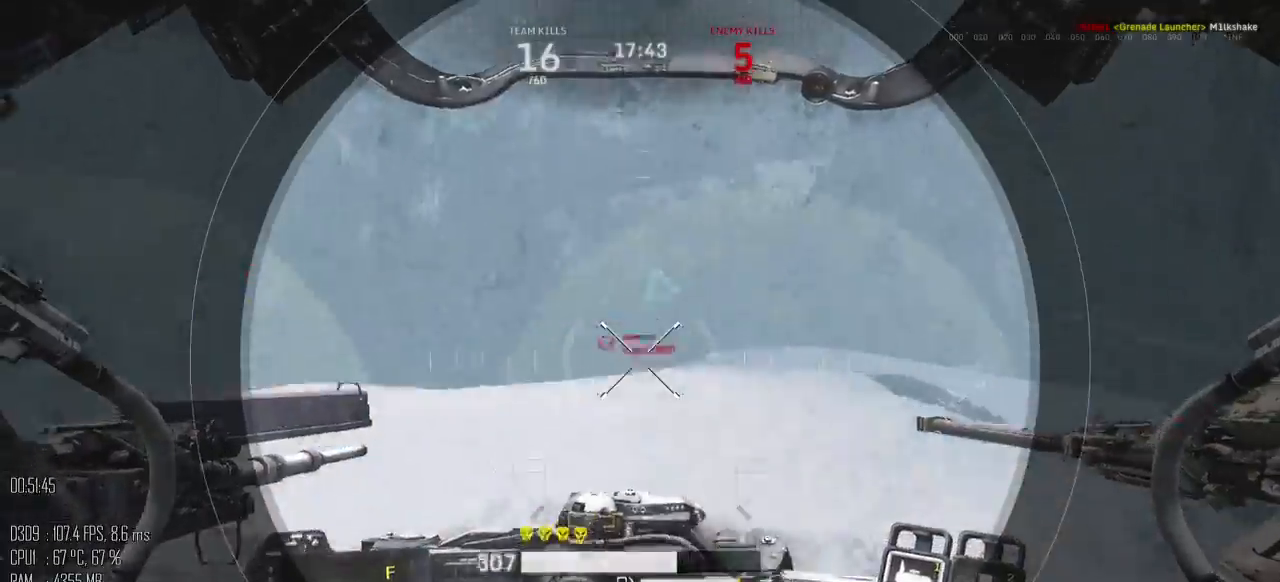
{"keys": ["d", "w"], "mouse": [], "events": [[67, "d", "down"], [117, "w", "up"], [217, "s", "down"], [284, "mouse_mb5", "down"], [284, "s", "up"], [367, "mouse_mb5", "up"], [500, "w", "down"]]}
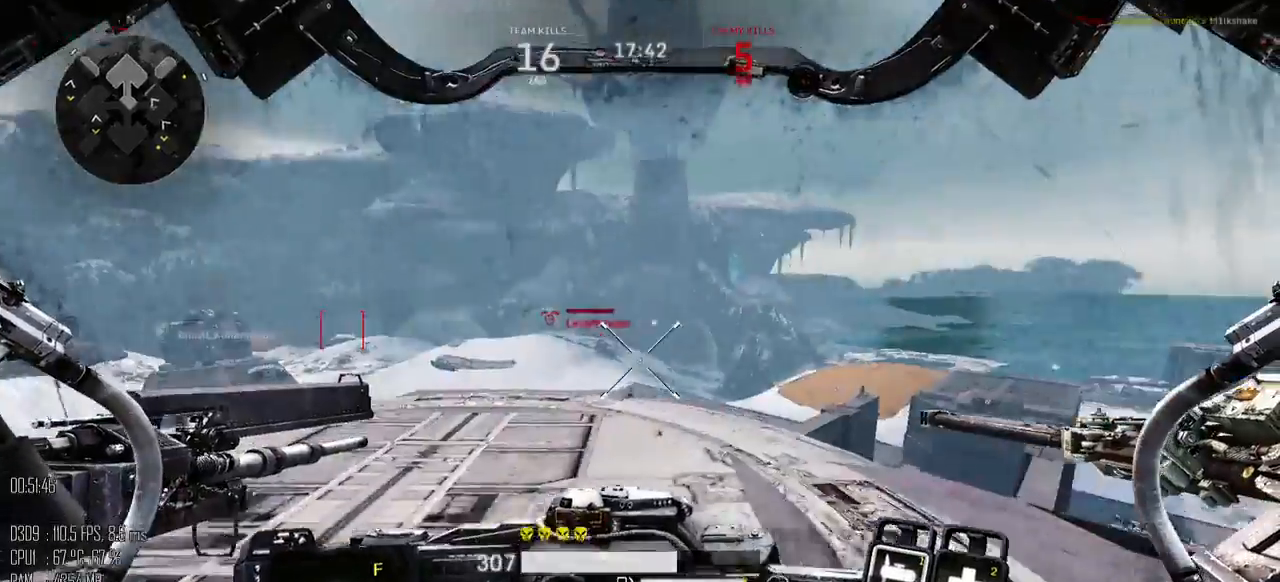
{"keys": ["a"], "mouse": [], "events": [[100, "a", "down"], [100, "d", "up"], [267, "w", "up"]]}
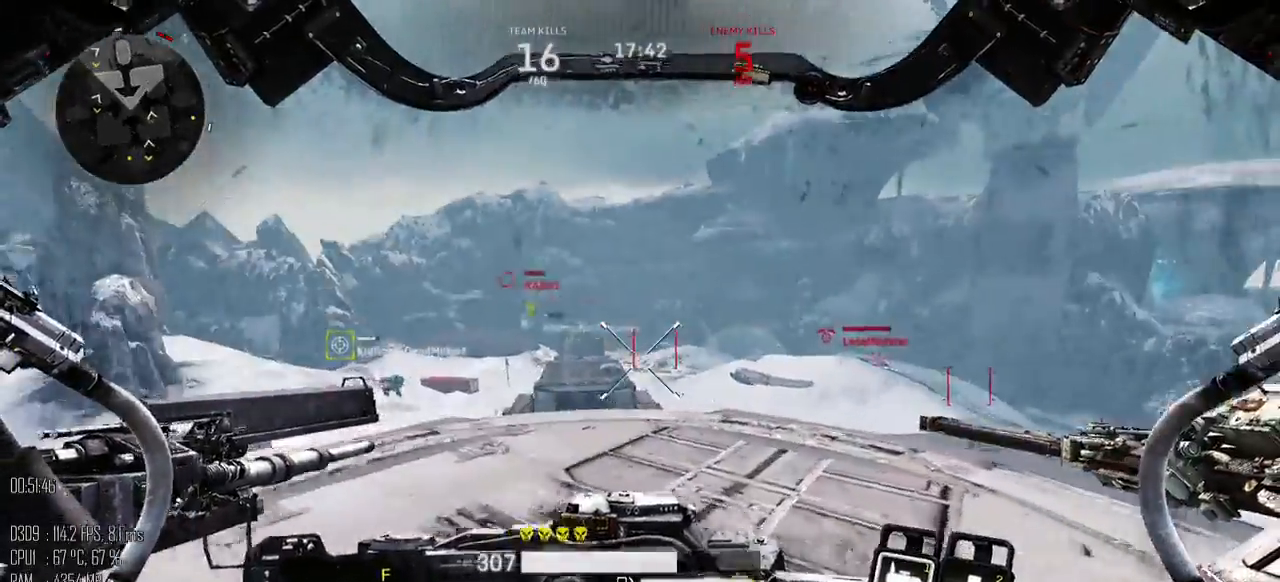
{"keys": ["a", "w"], "mouse": [], "events": [[217, "w", "down"], [367, "mouse_mb5", "down"], [434, "mouse_mb5", "up"]]}
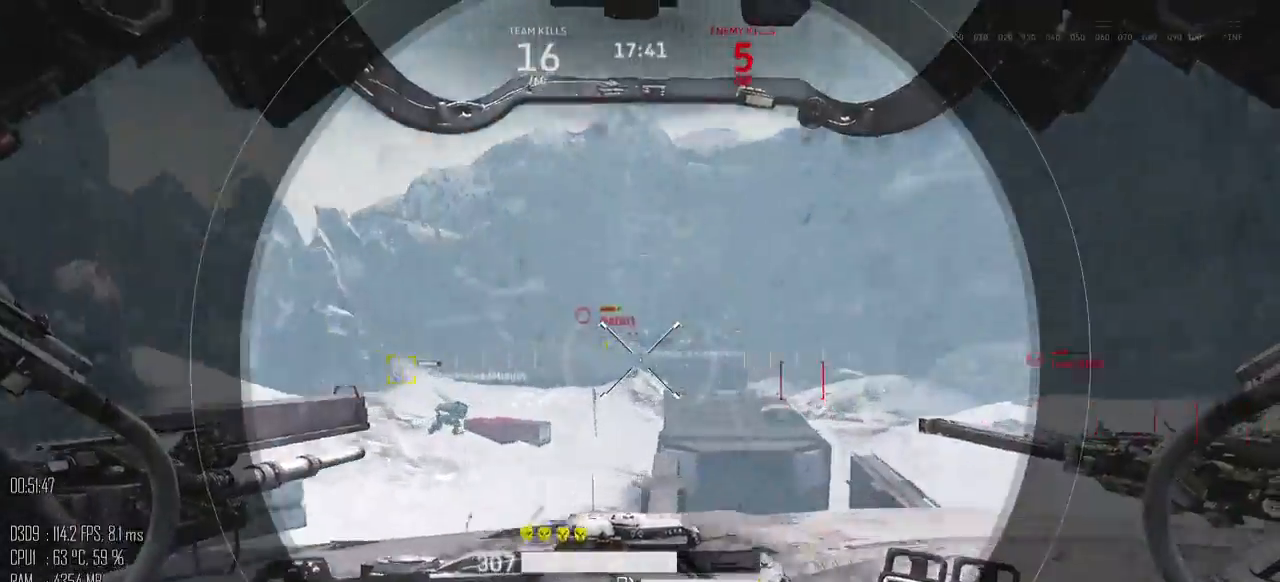
{"keys": ["d", "s"], "mouse": [], "events": [[184, "a", "up"], [184, "w", "up"], [484, "d", "down"], [484, "s", "down"]]}
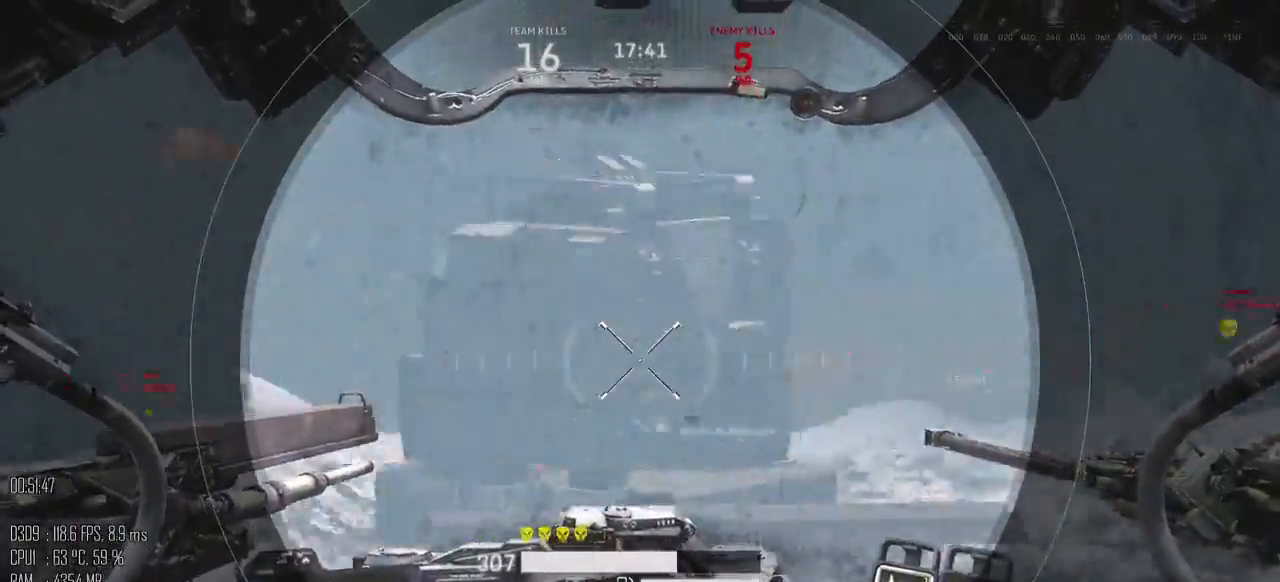
{"keys": ["a", "d", "w"], "mouse": [], "events": [[50, "mouse_mb5", "down"], [50, "s", "up"], [134, "mouse_mb5", "up"], [384, "w", "down"], [450, "a", "down"]]}
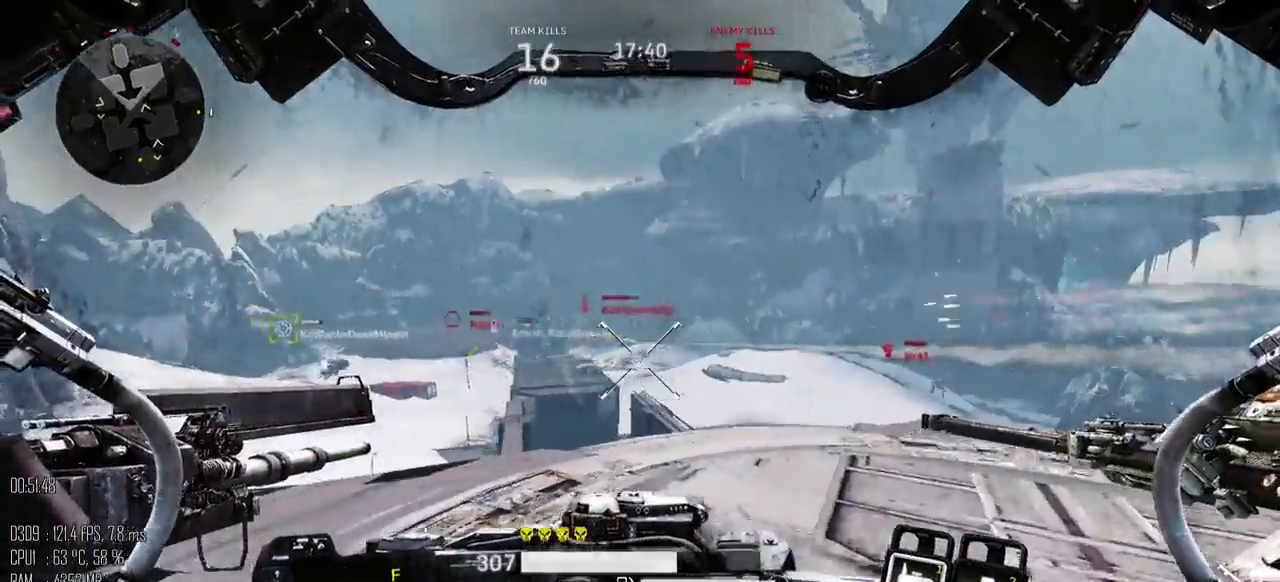
{"keys": ["d"], "mouse": [], "events": [[17, "d", "up"], [84, "w", "up"], [150, "s", "down"], [284, "a", "up"], [284, "d", "down"], [367, "s", "up"]]}
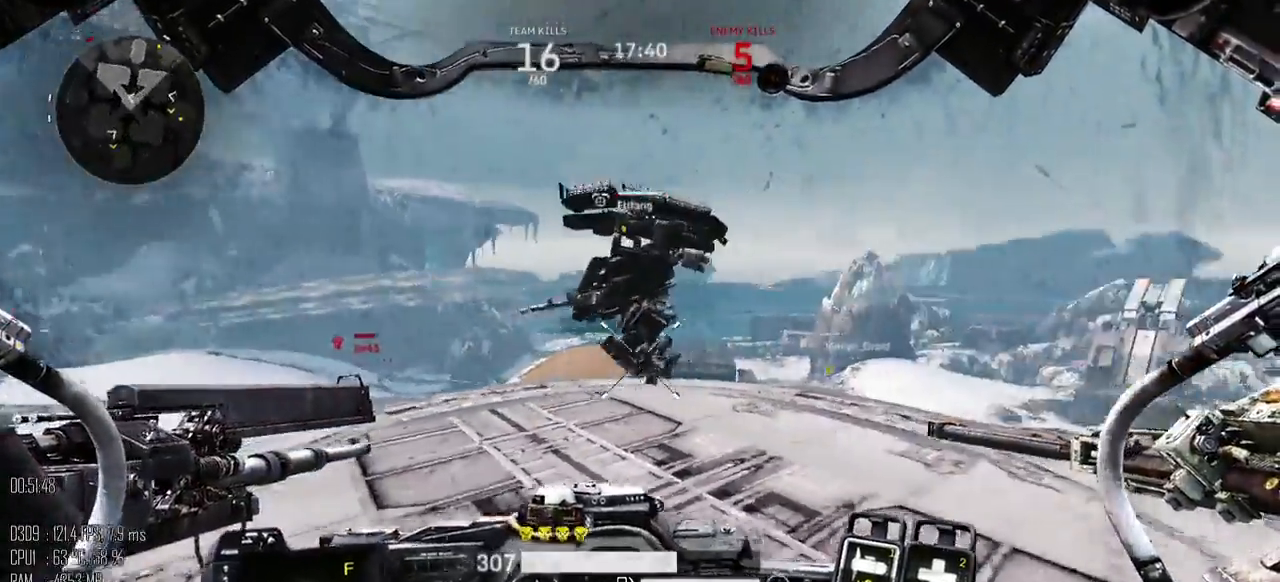
{"keys": ["d", "w"], "mouse": [], "events": [[17, "w", "down"]]}
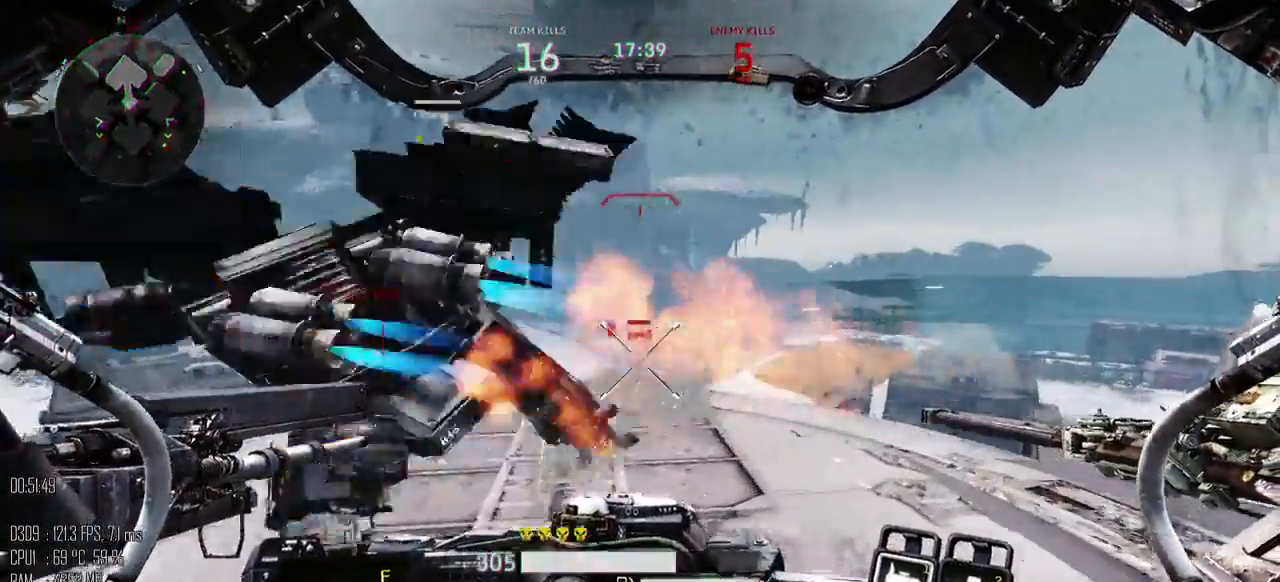
{"keys": ["d", "w"], "mouse": [], "events": [[300, "mouse_mb5", "down"], [417, "mouse_mb5", "up"]]}
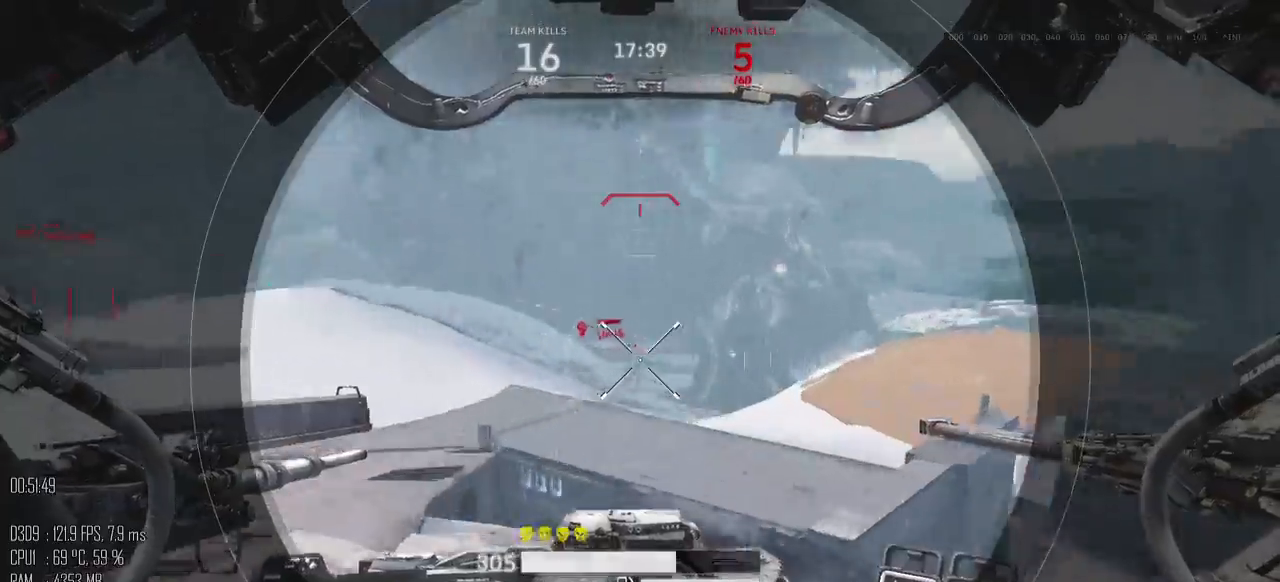
{"keys": ["d", "s"], "mouse": [], "events": [[67, "d", "up"], [100, "a", "down"], [150, "w", "up"], [217, "s", "down"], [250, "a", "up"], [250, "mouse_left", "down"], [300, "d", "down"], [350, "mouse_left", "up"]]}